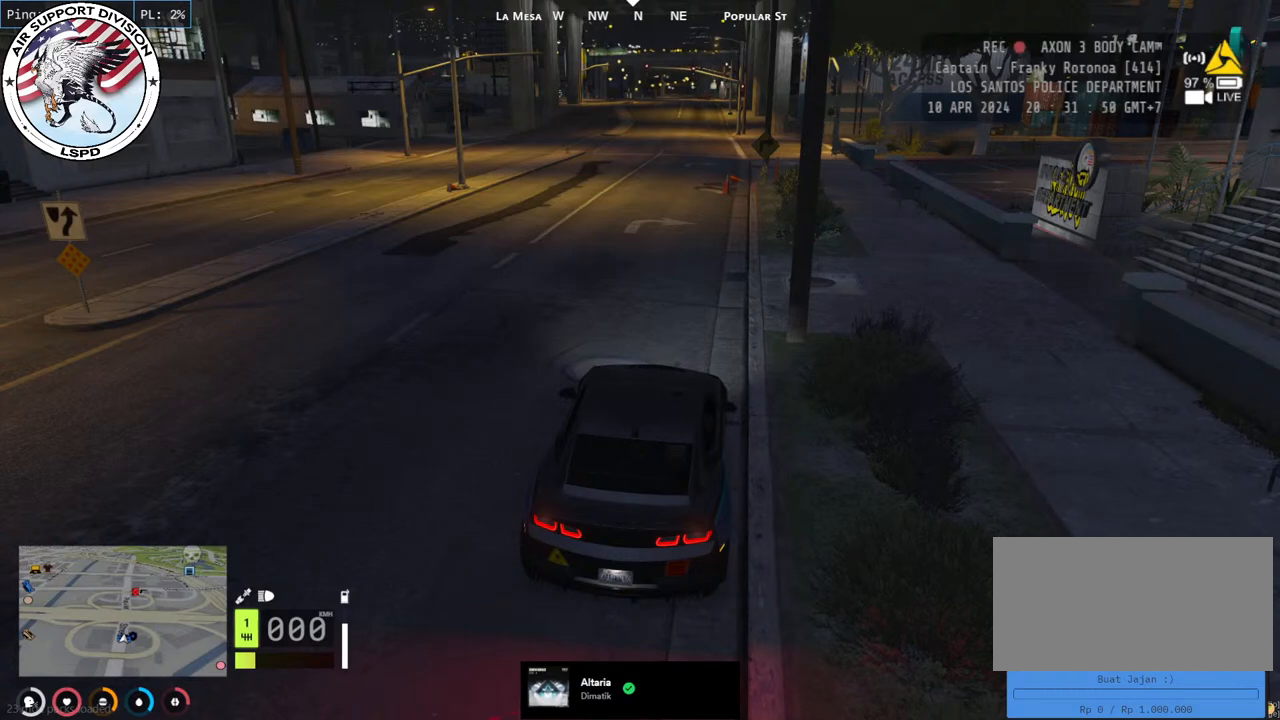
Gameplay with keyboard and mouse; each line is a JSON object with the keys and mouse buttons held at the frame after it. "events" lists presses ("down") and releases ("up") of "a", "ctrl", "d", "e", "q", "s", "shift", "space", "w", "mouse_left", "mouse_wheel", "mouse_right", "mouse_mb4" and "mouse_mb5" between this image and that frame as [ms after this image, input, new state], when the widget could be followed in between. "mouse_left", "mouse_wheel", "mouse_right", "mouse_mb4", "mouse_mb5" = the "left", "wheel", "right", "mb4", "mb5" buttons of the "mouse" list. No other keys are recorded. "wheel" means that the mouse wheel is clicked or scrolled. Mouse movement is not recorded.
{"keys": [], "mouse": [], "events": []}
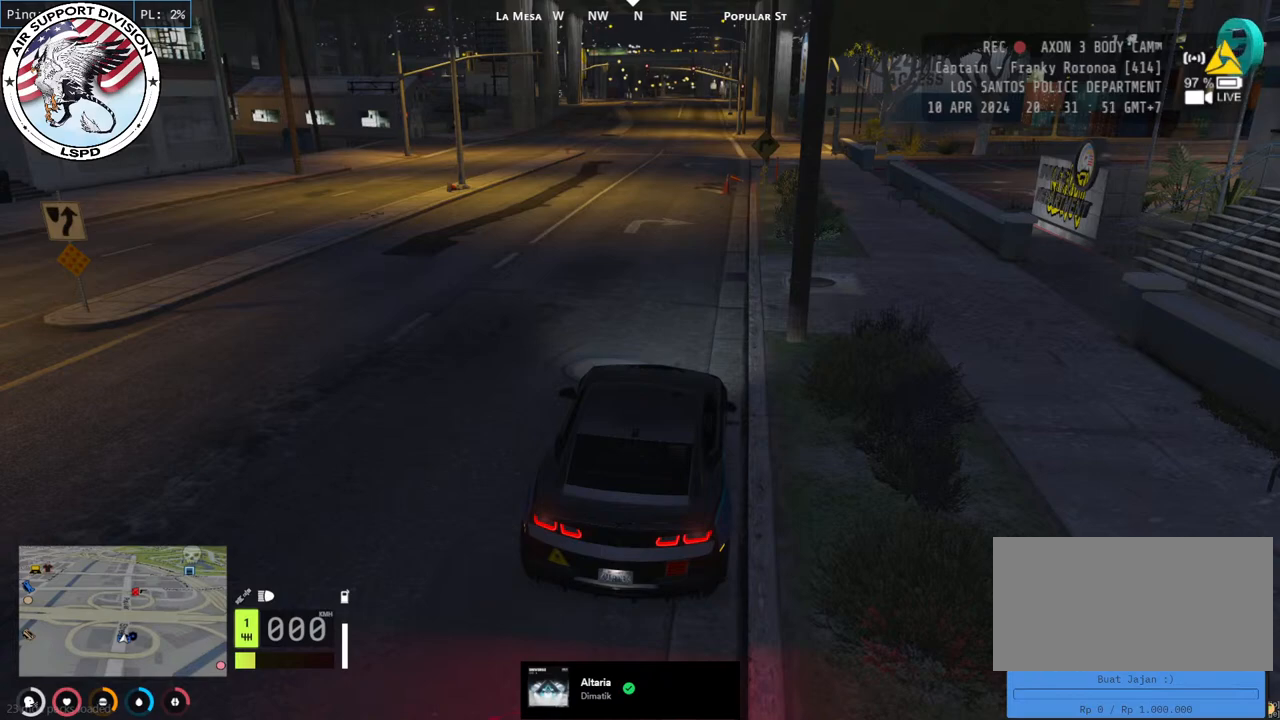
{"keys": [], "mouse": [], "events": [[50, "mouse_left", "down"], [150, "mouse_left", "up"]]}
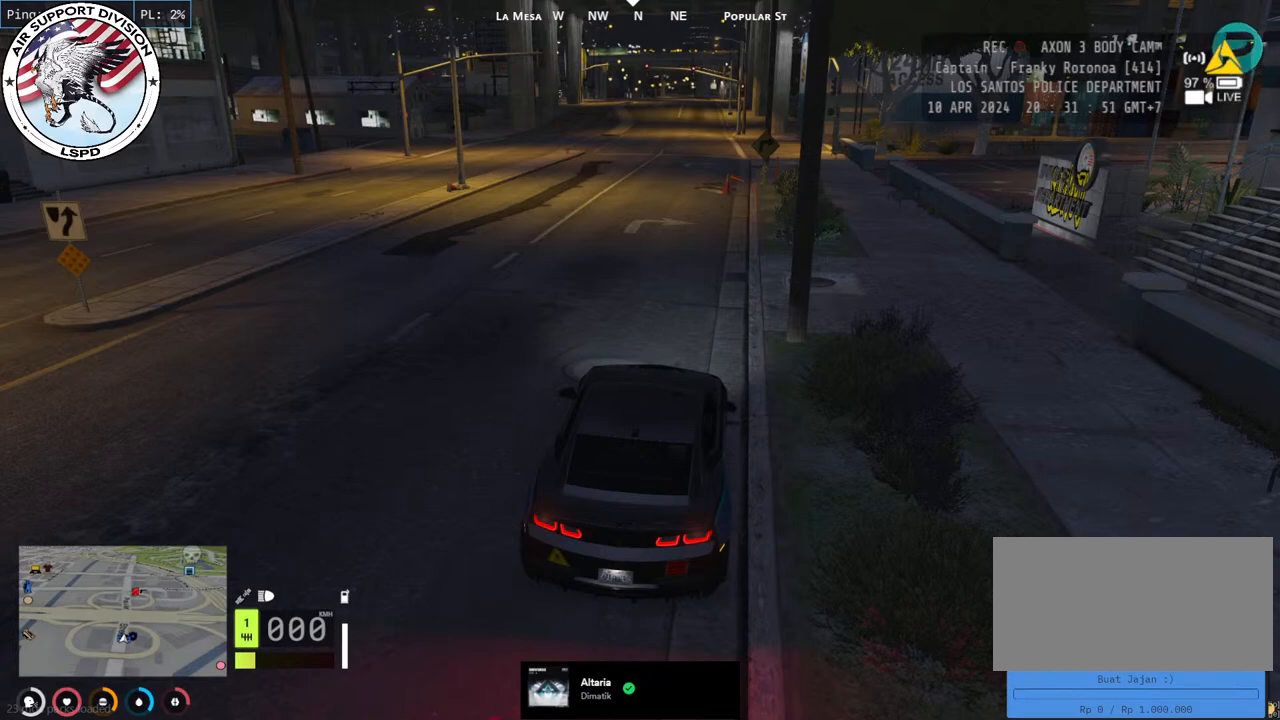
{"keys": [], "mouse": [], "events": []}
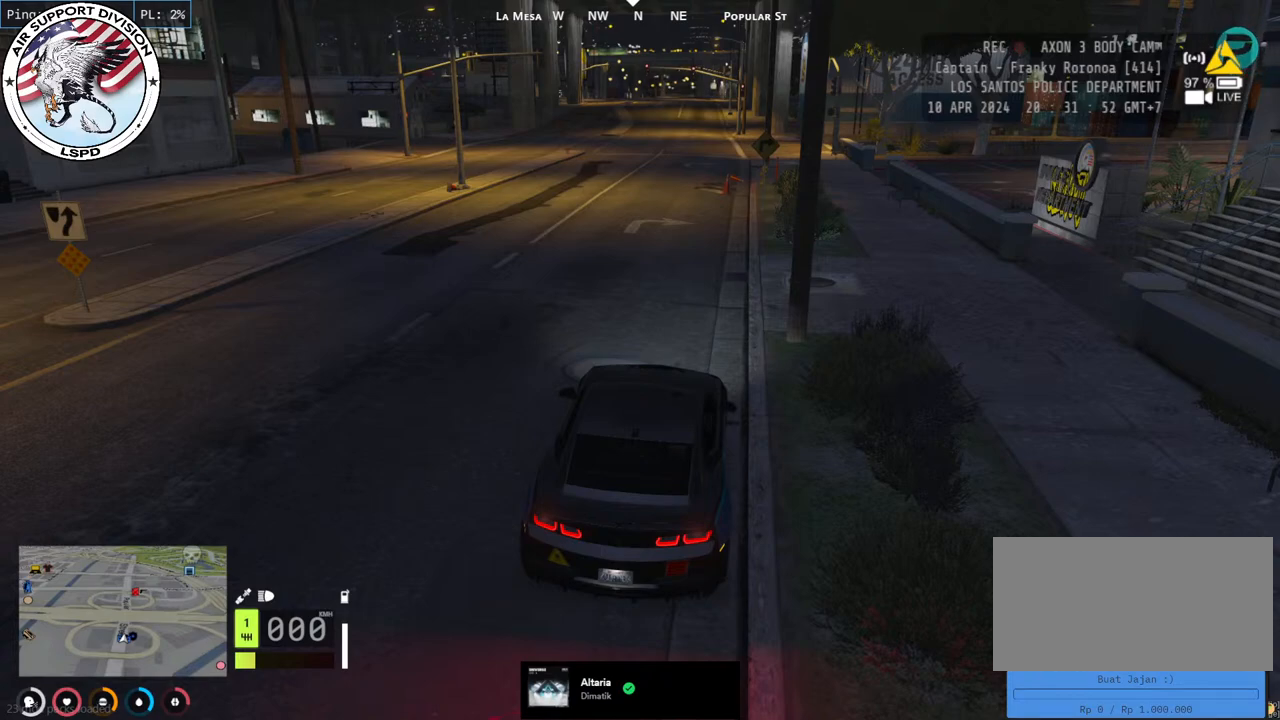
{"keys": [], "mouse": [], "events": []}
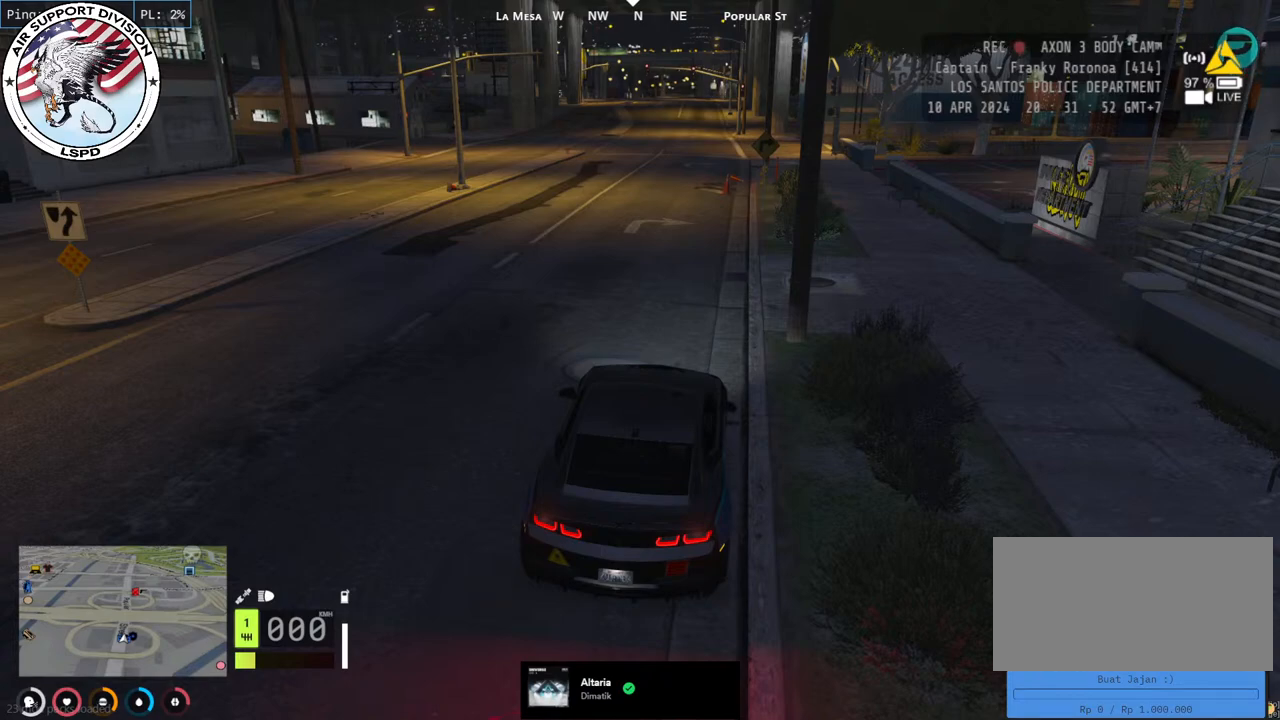
{"keys": [], "mouse": [], "events": []}
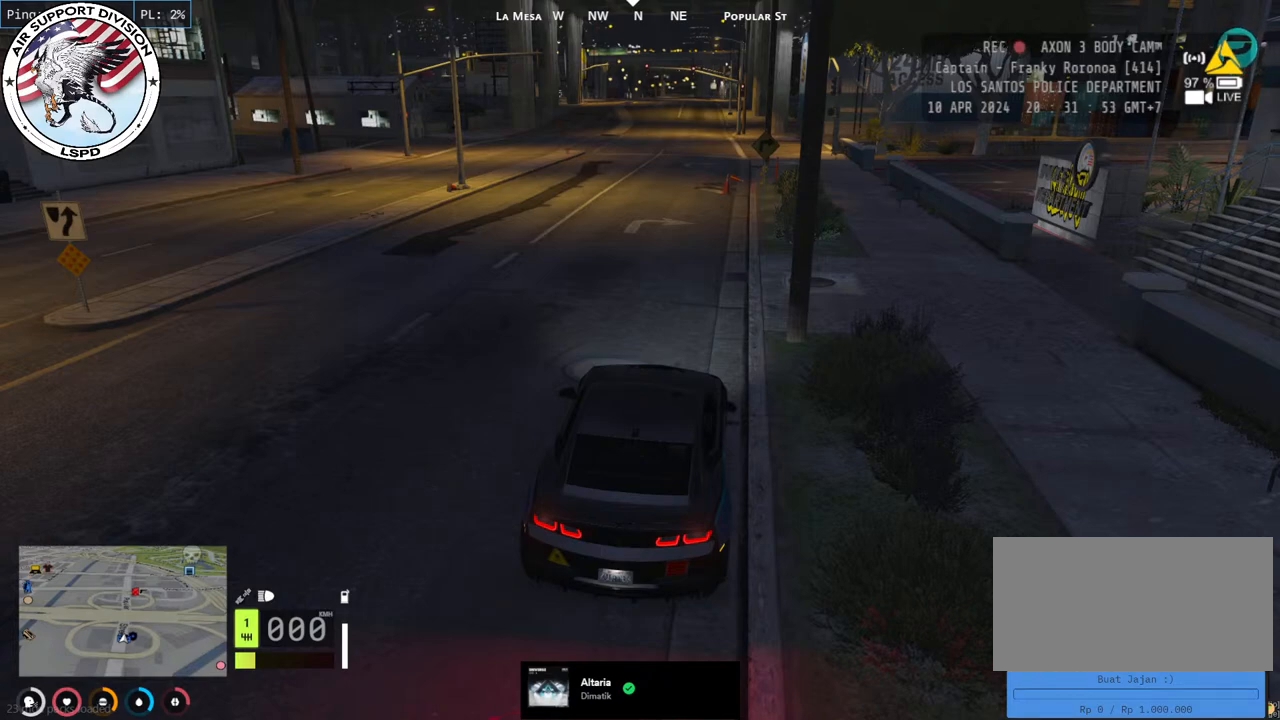
{"keys": [], "mouse": [], "events": [[183, "mouse_left", "down"], [317, "mouse_left", "up"]]}
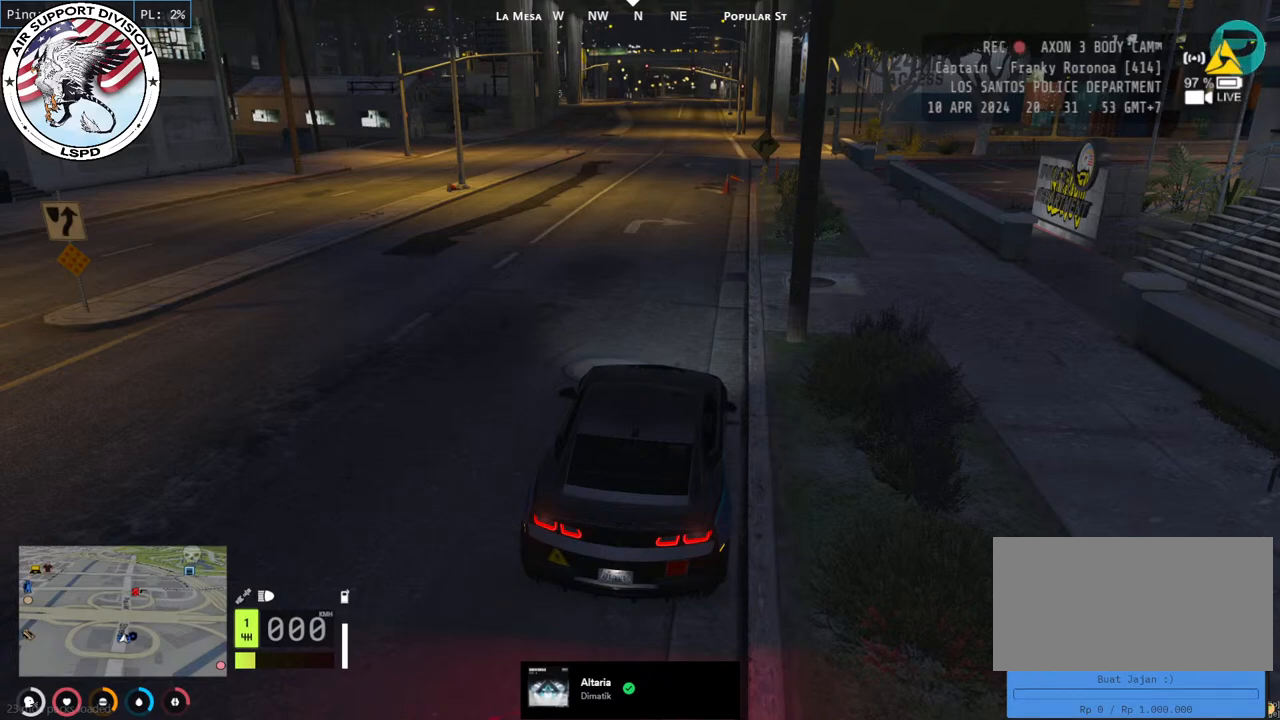
{"keys": [], "mouse": ["left"], "events": [[500, "mouse_left", "down"]]}
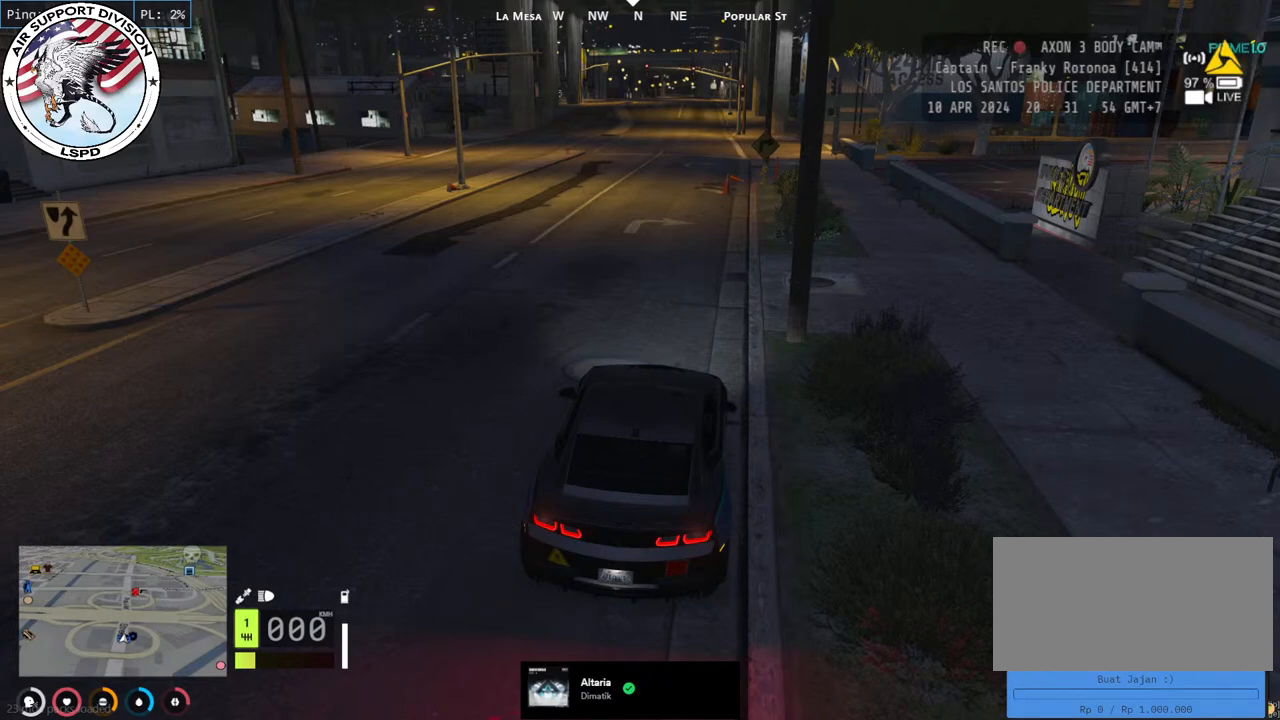
{"keys": [], "mouse": [], "events": [[117, "mouse_left", "up"], [233, "ctrl", "down"], [467, "ctrl", "up"]]}
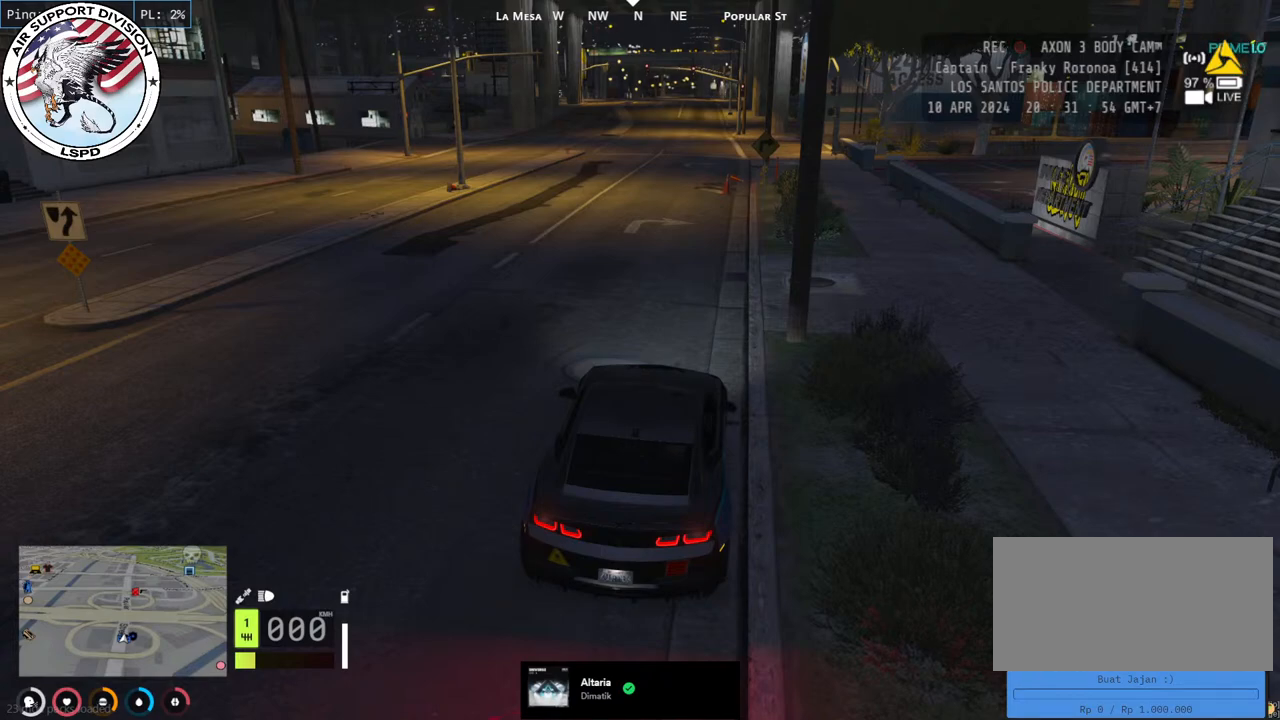
{"keys": [], "mouse": [], "events": []}
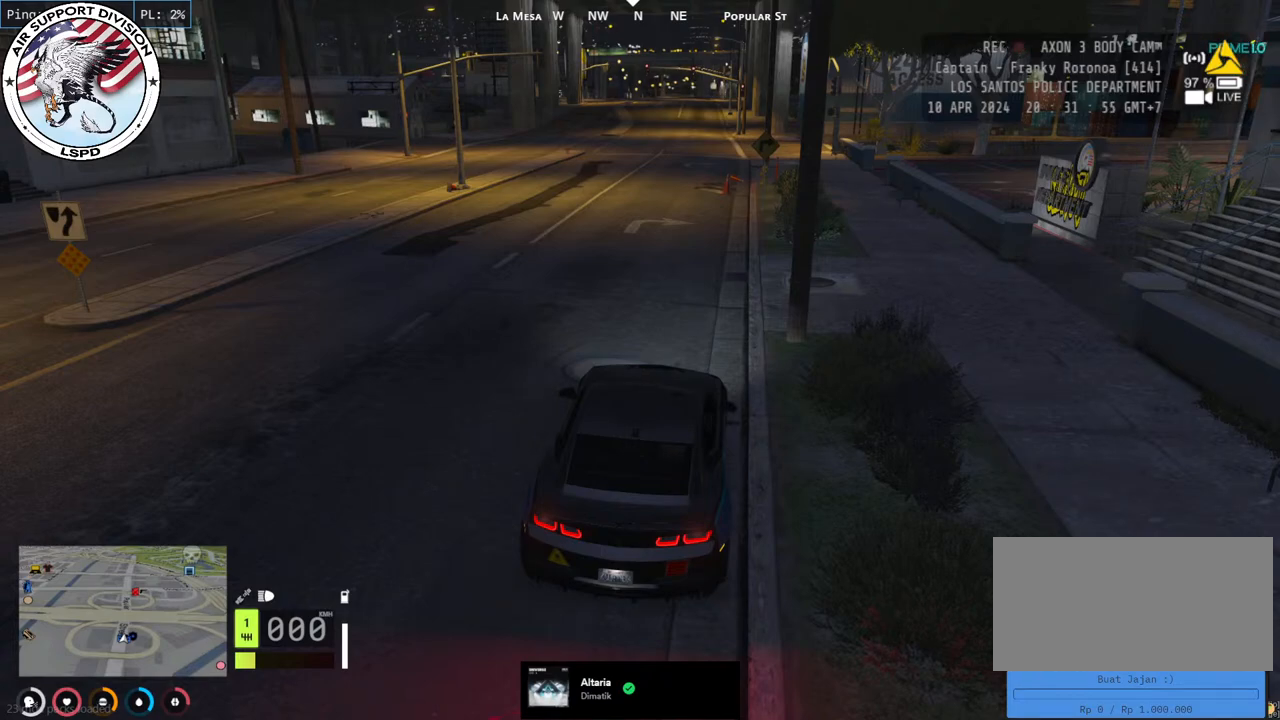
{"keys": [], "mouse": [], "events": []}
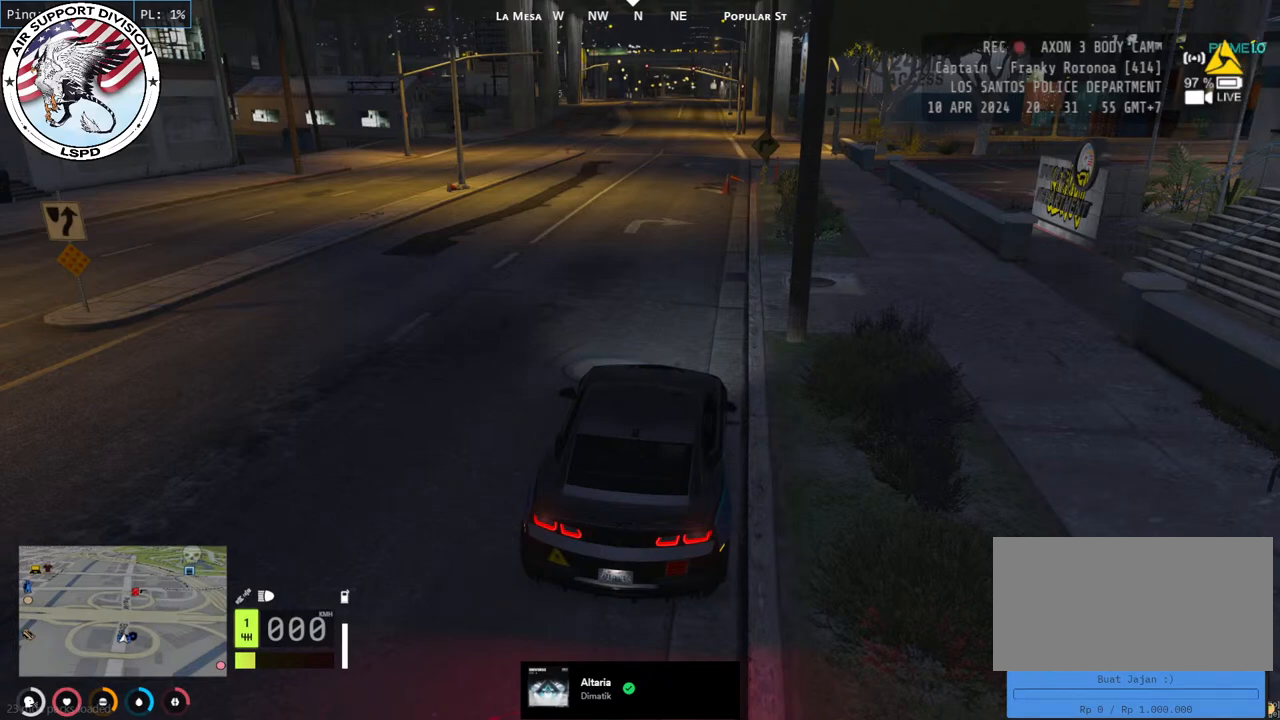
{"keys": [], "mouse": [], "events": []}
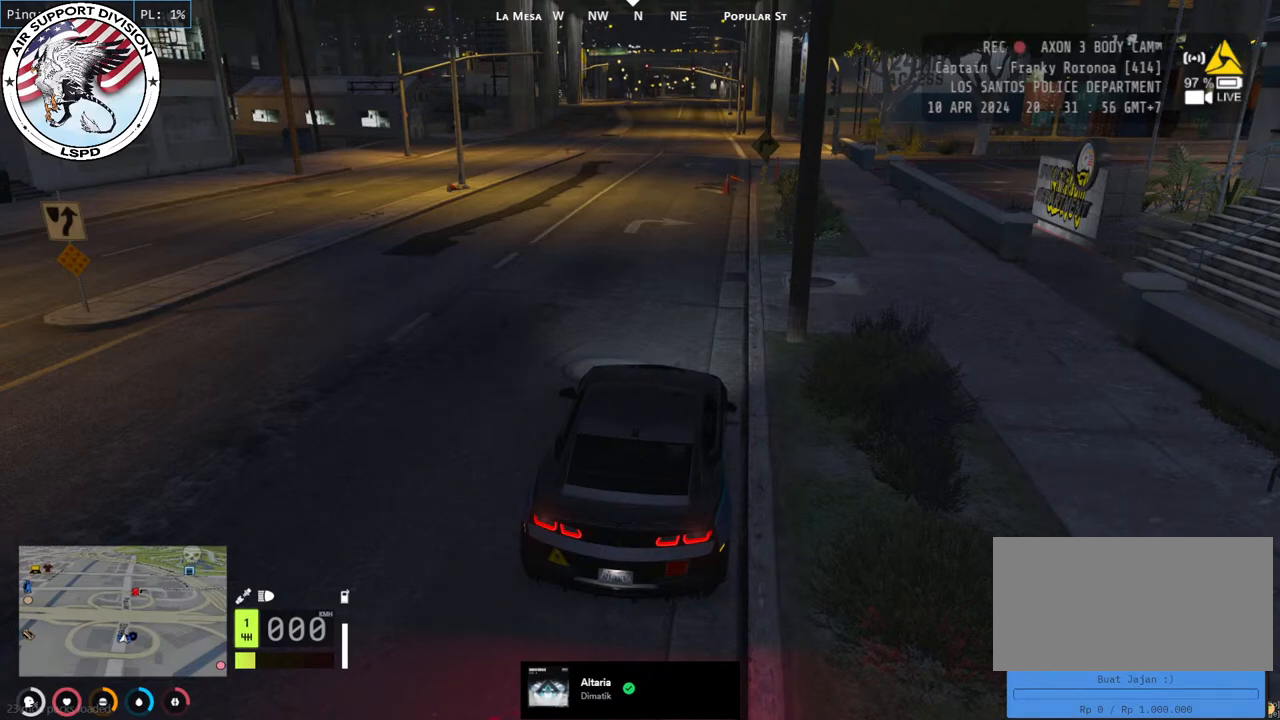
{"keys": [], "mouse": [], "events": []}
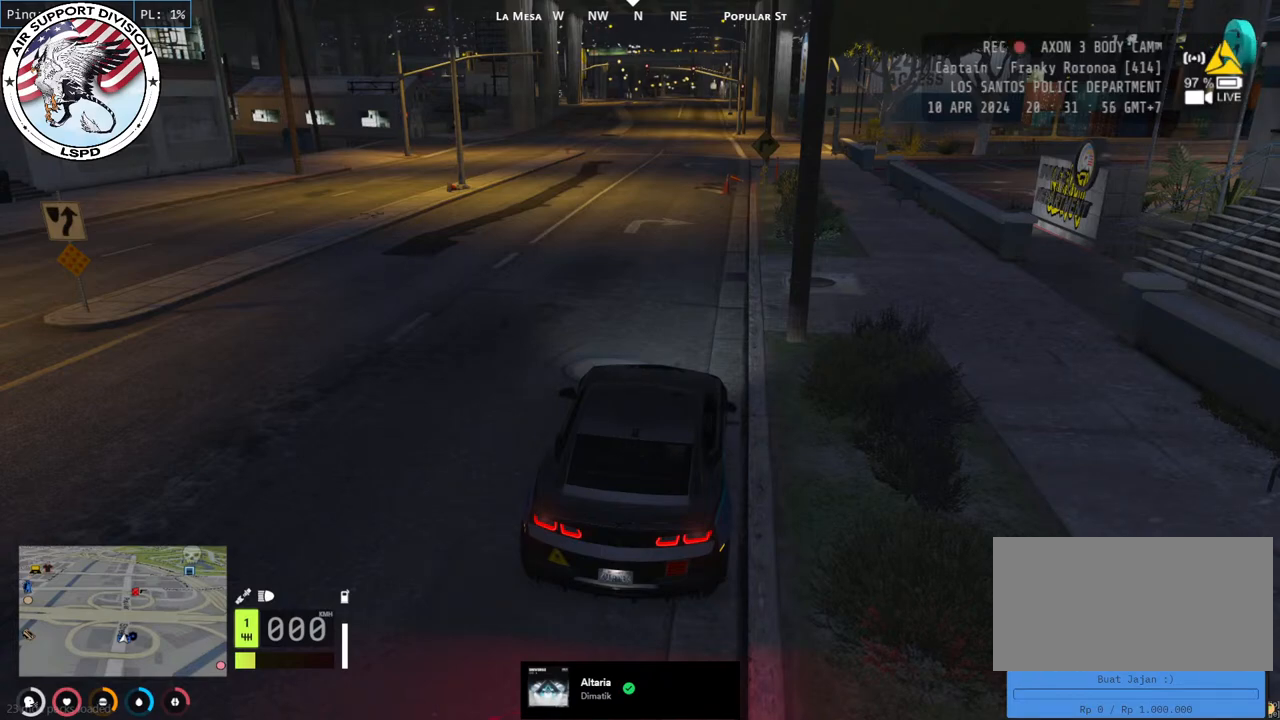
{"keys": [], "mouse": [], "events": []}
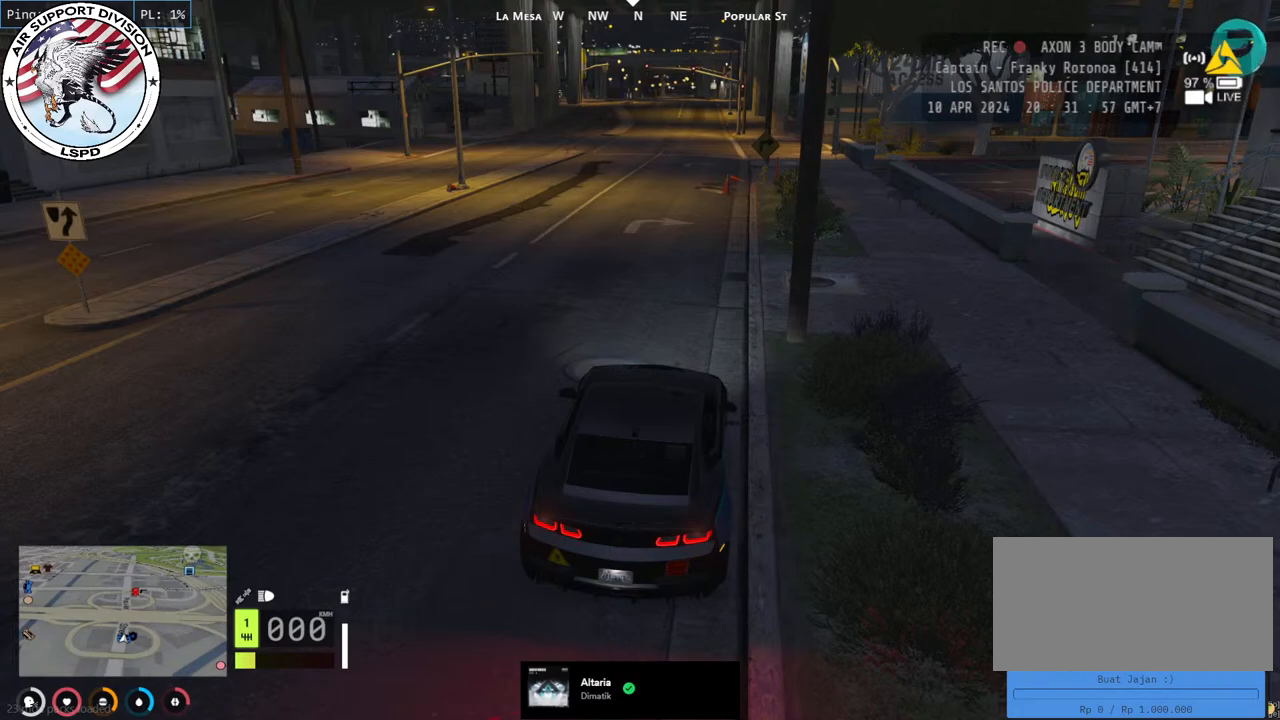
{"keys": [], "mouse": [], "events": []}
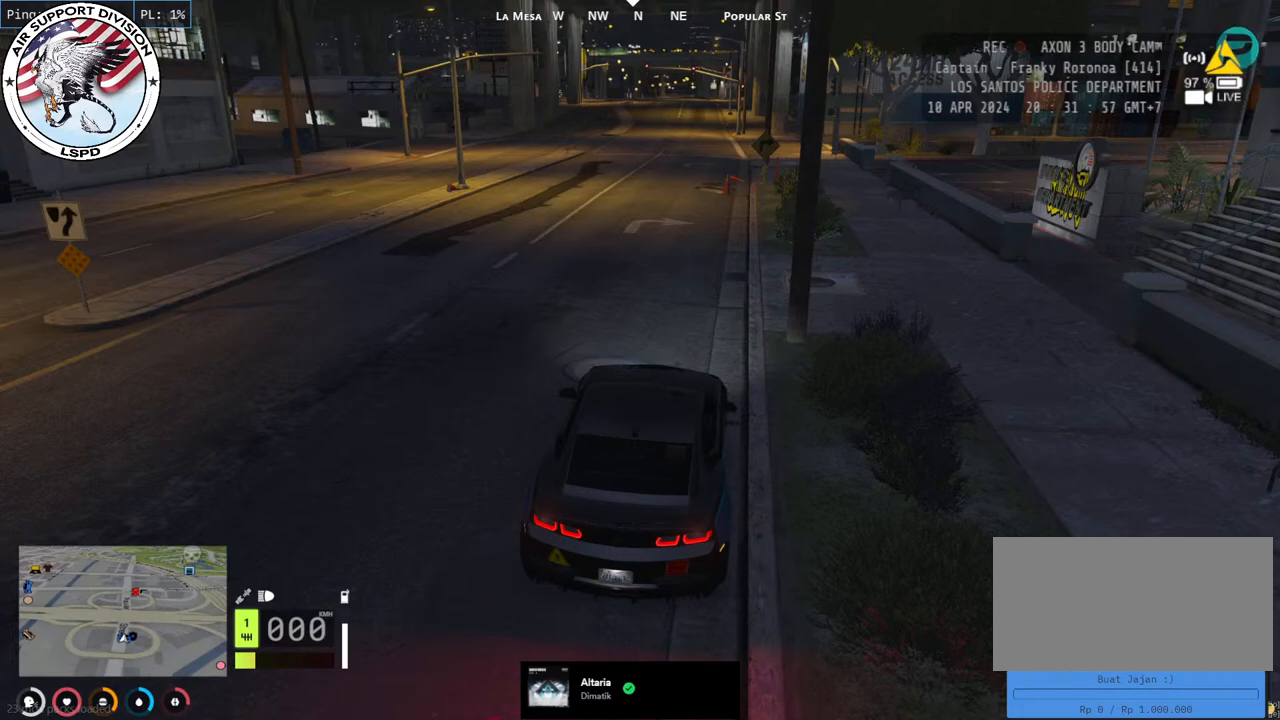
{"keys": [], "mouse": [], "events": []}
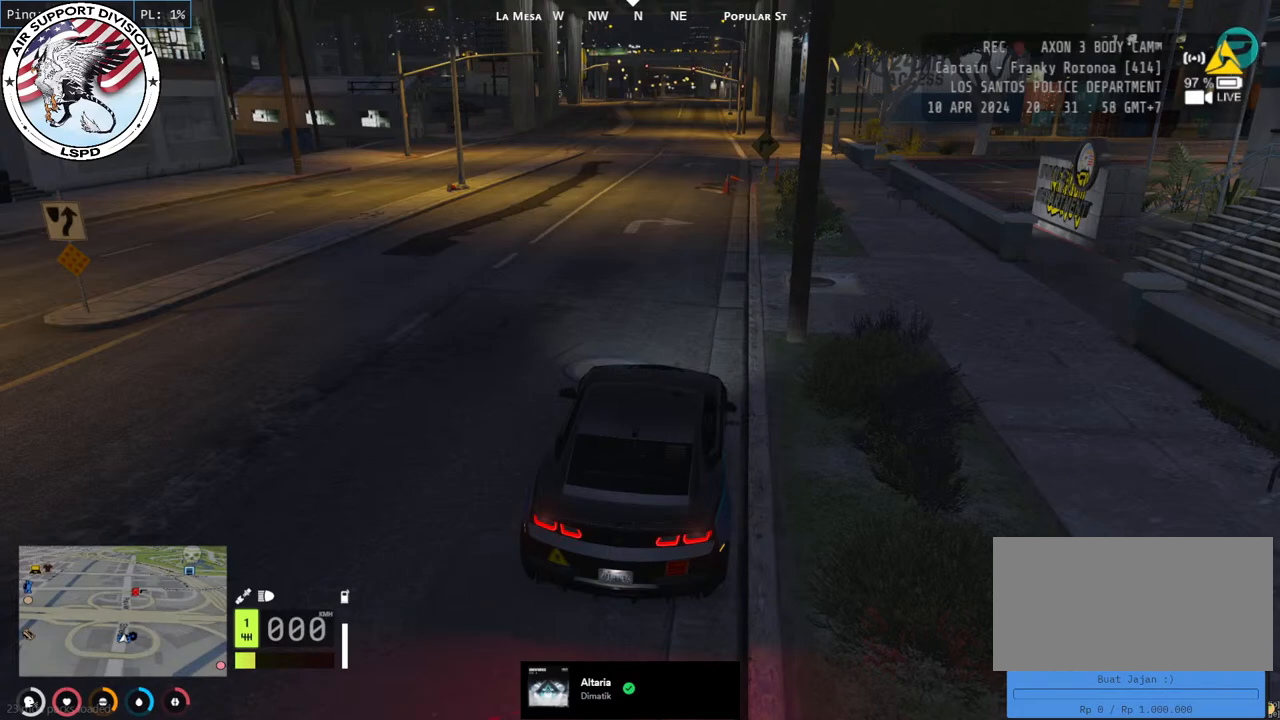
{"keys": [], "mouse": [], "events": []}
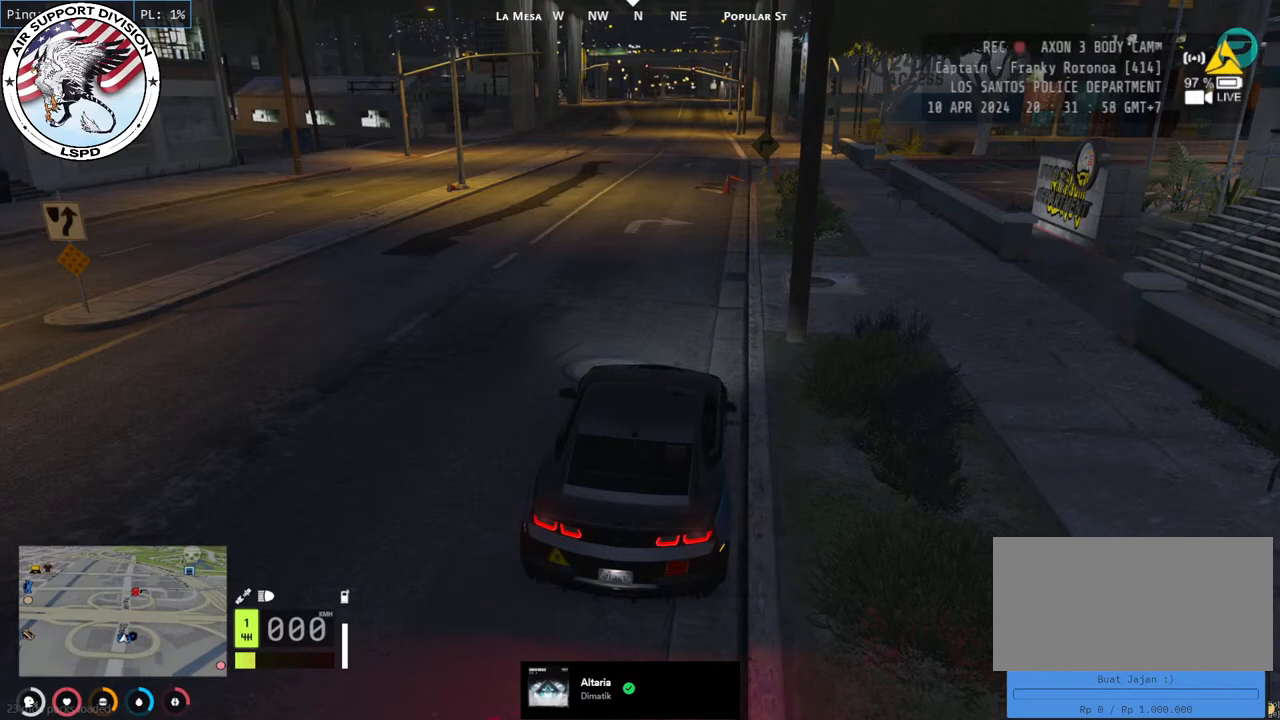
{"keys": [], "mouse": [], "events": []}
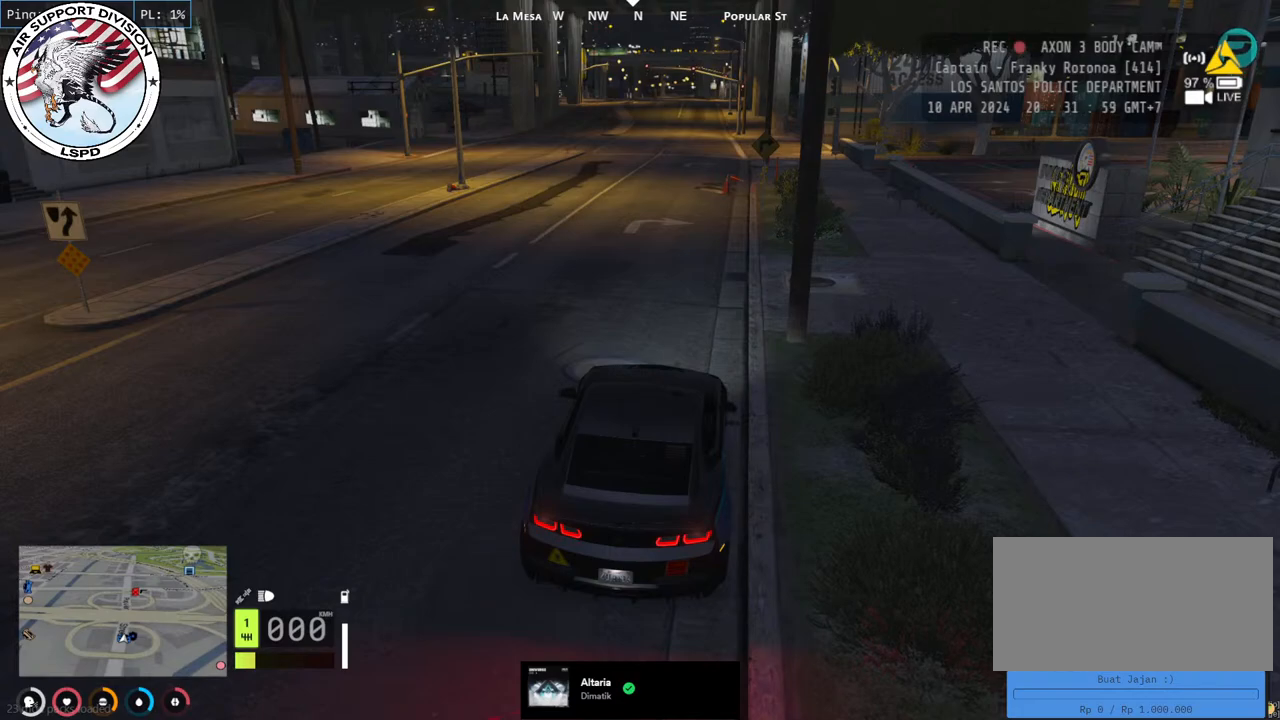
{"keys": [], "mouse": [], "events": [[283, "mouse_left", "down"], [383, "mouse_left", "up"]]}
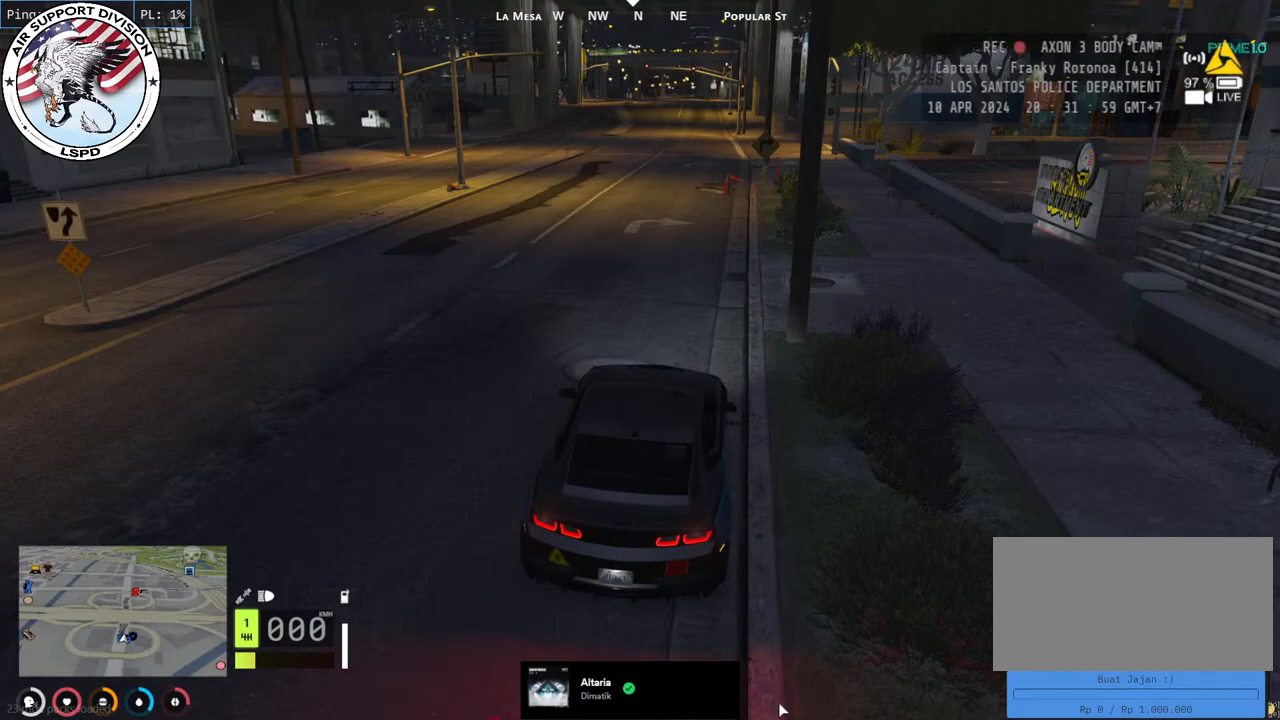
{"keys": ["a", "w"], "mouse": [], "events": [[250, "w", "down"], [433, "a", "down"]]}
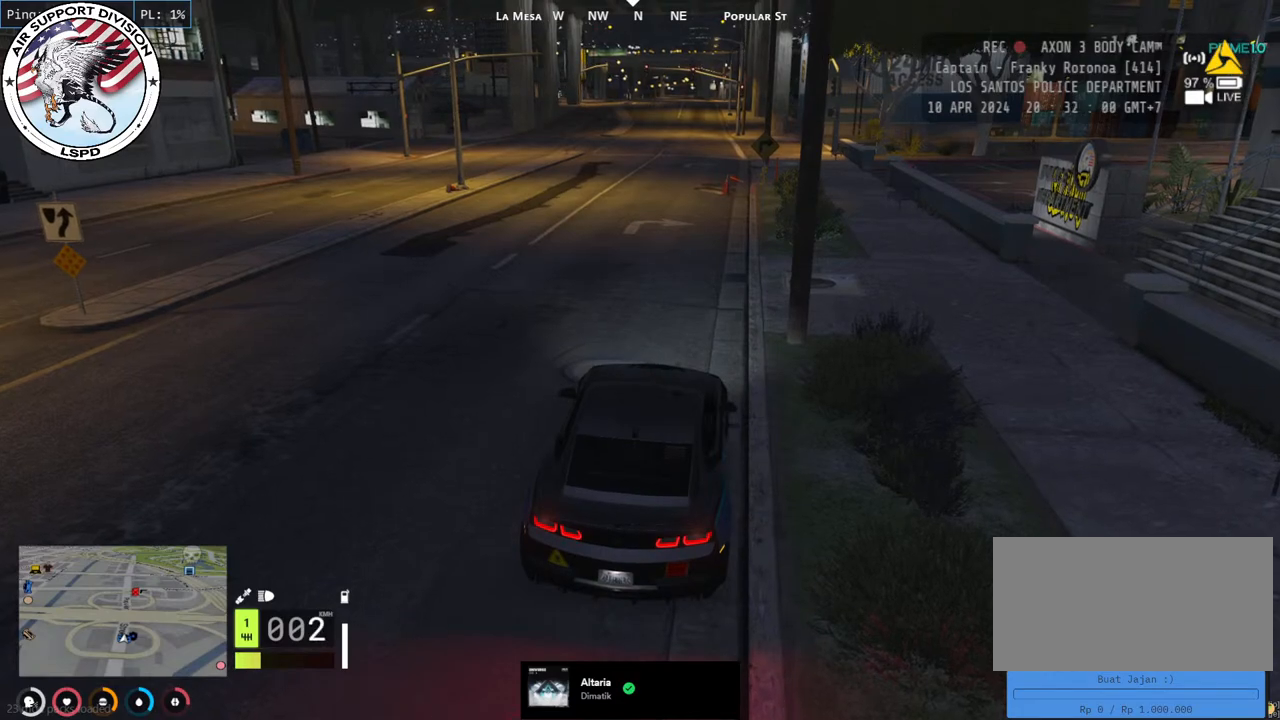
{"keys": ["w"], "mouse": [], "events": [[133, "a", "up"]]}
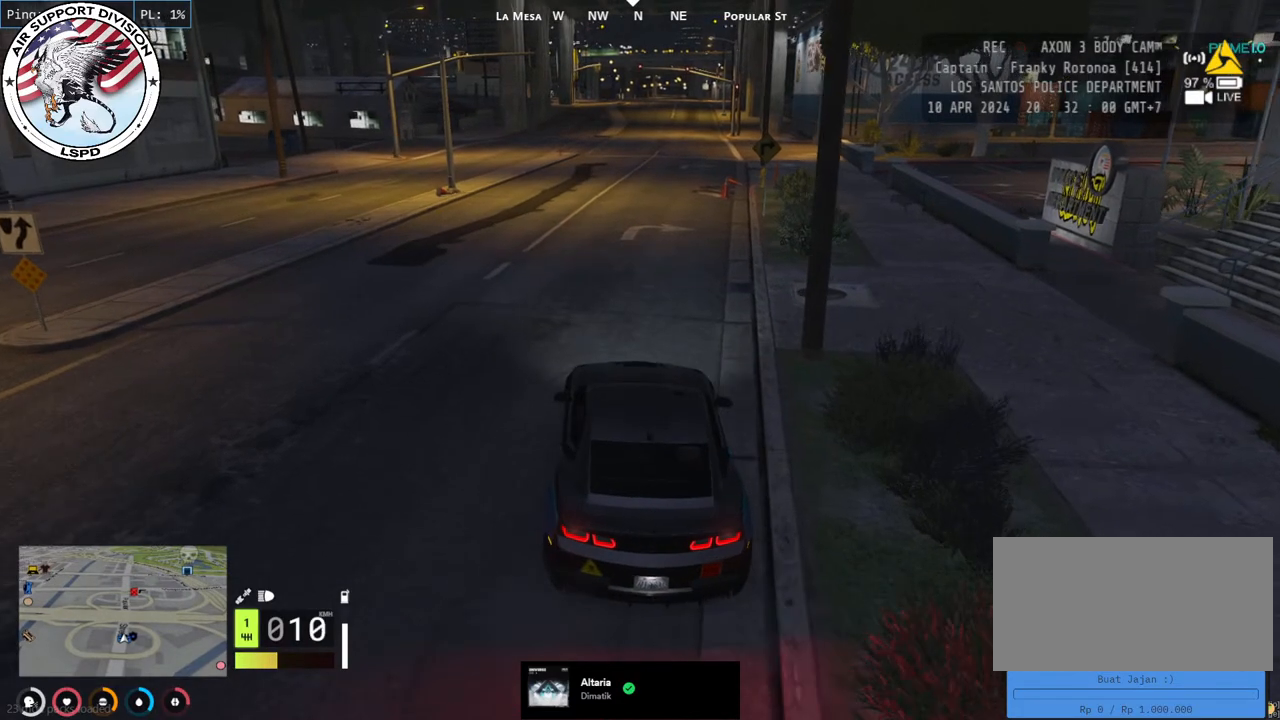
{"keys": ["w"], "mouse": [], "events": []}
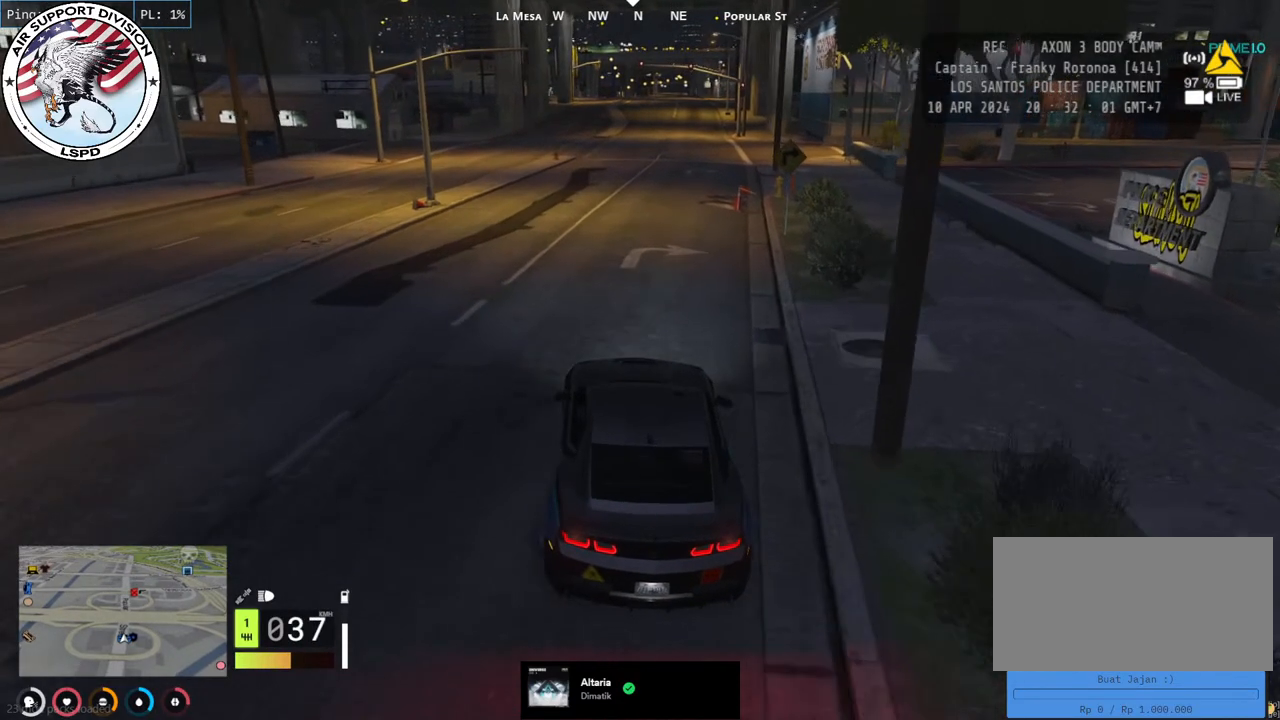
{"keys": ["w"], "mouse": [], "events": [[350, "q", "down"], [467, "q", "up"]]}
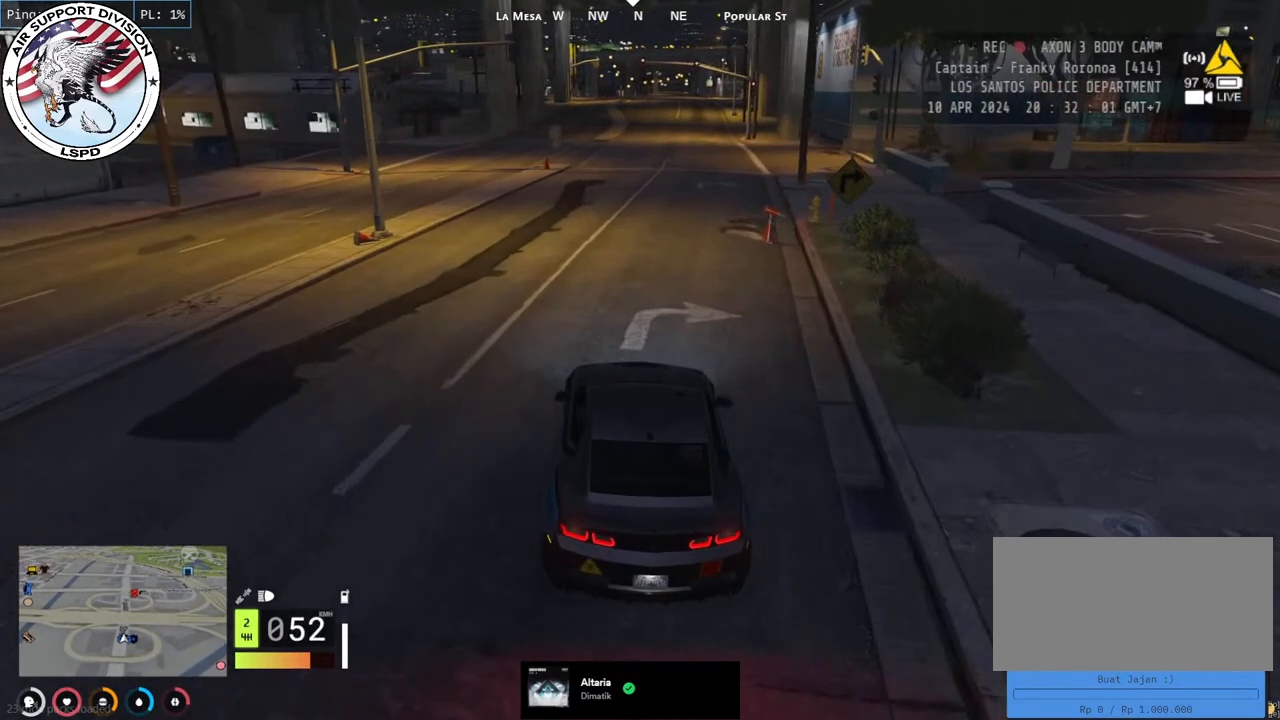
{"keys": ["w"], "mouse": [], "events": [[67, "q", "down"], [200, "q", "up"], [350, "q", "down"], [500, "q", "up"]]}
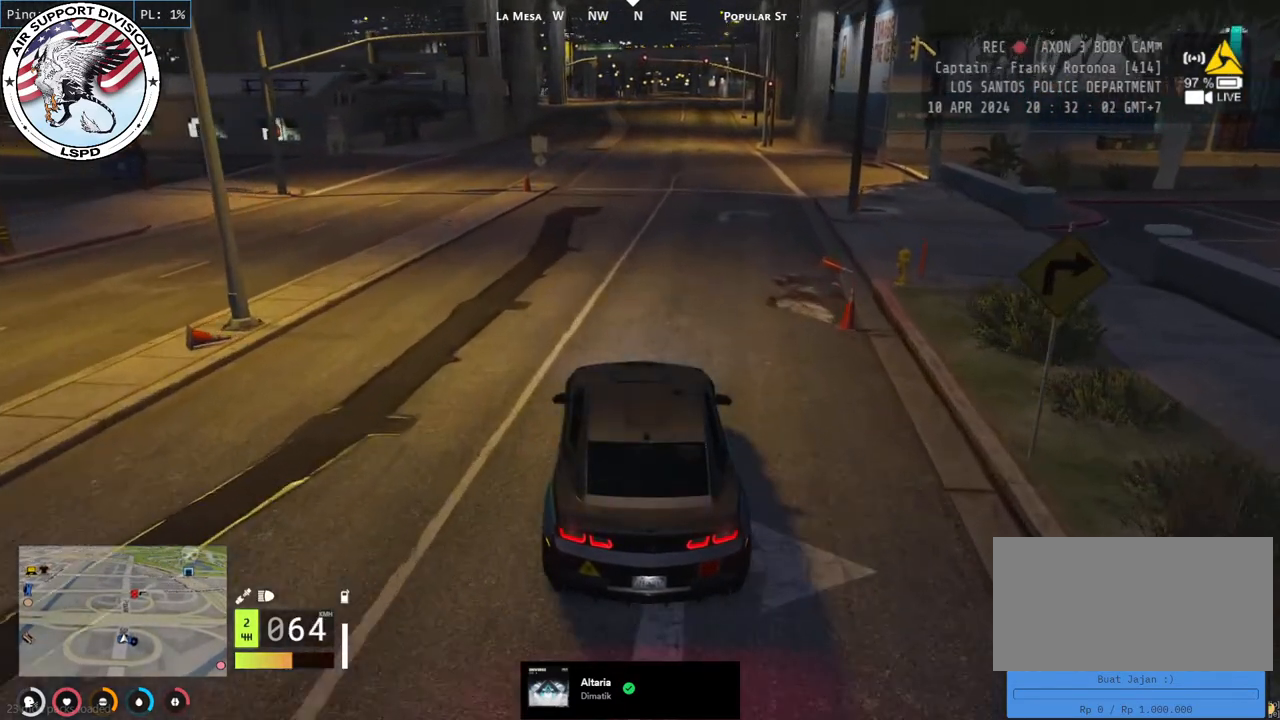
{"keys": ["w"], "mouse": [], "events": []}
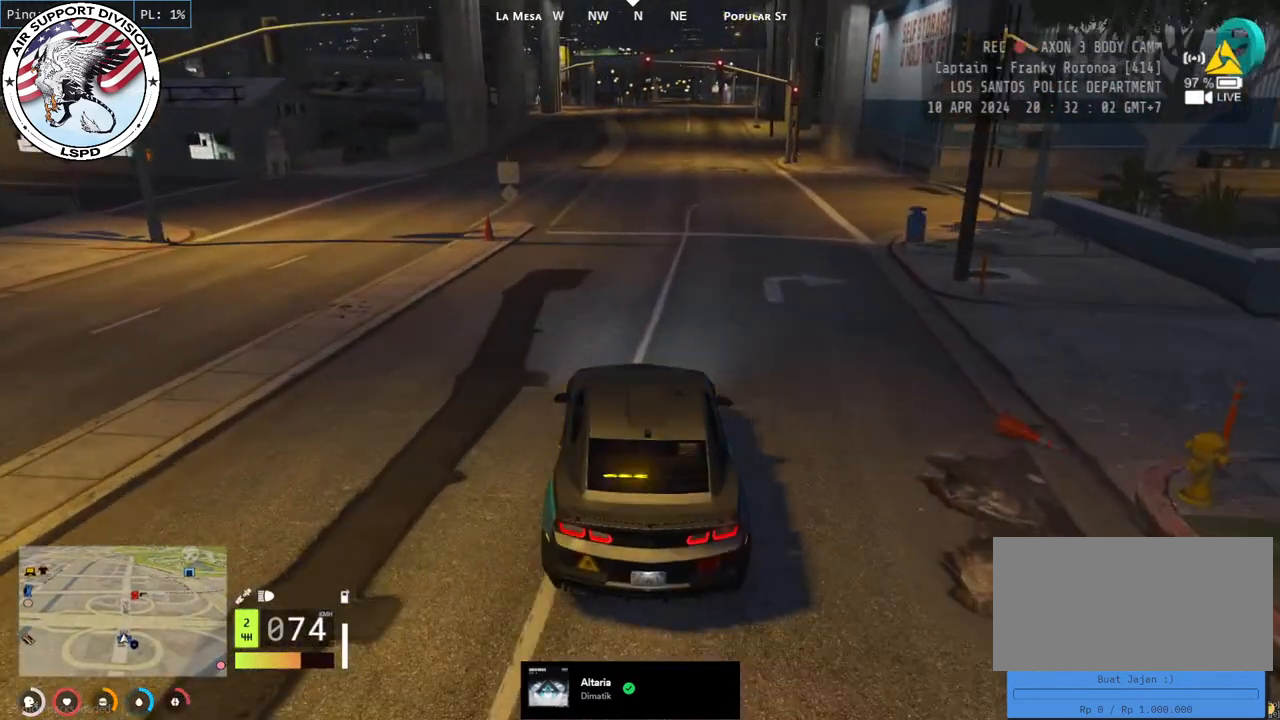
{"keys": ["a", "w"], "mouse": [], "events": [[50, "d", "down"], [217, "d", "up"], [467, "a", "down"]]}
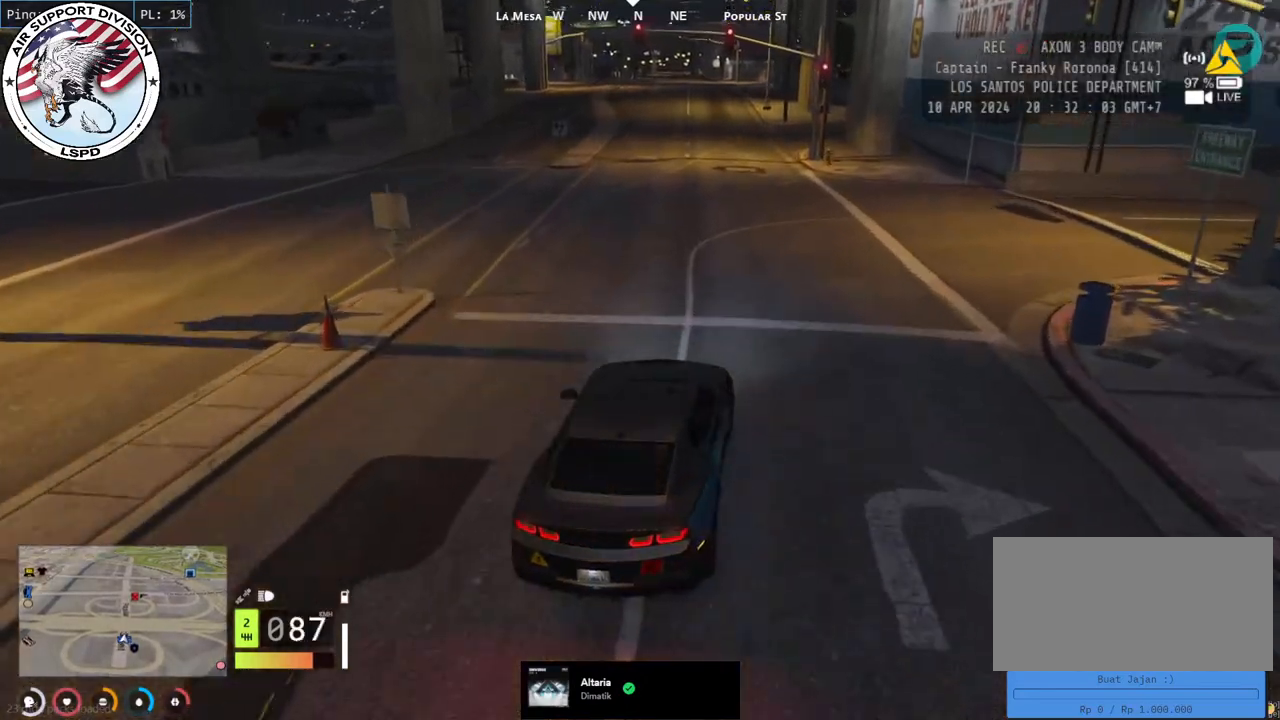
{"keys": ["w"], "mouse": [], "events": [[100, "a", "up"]]}
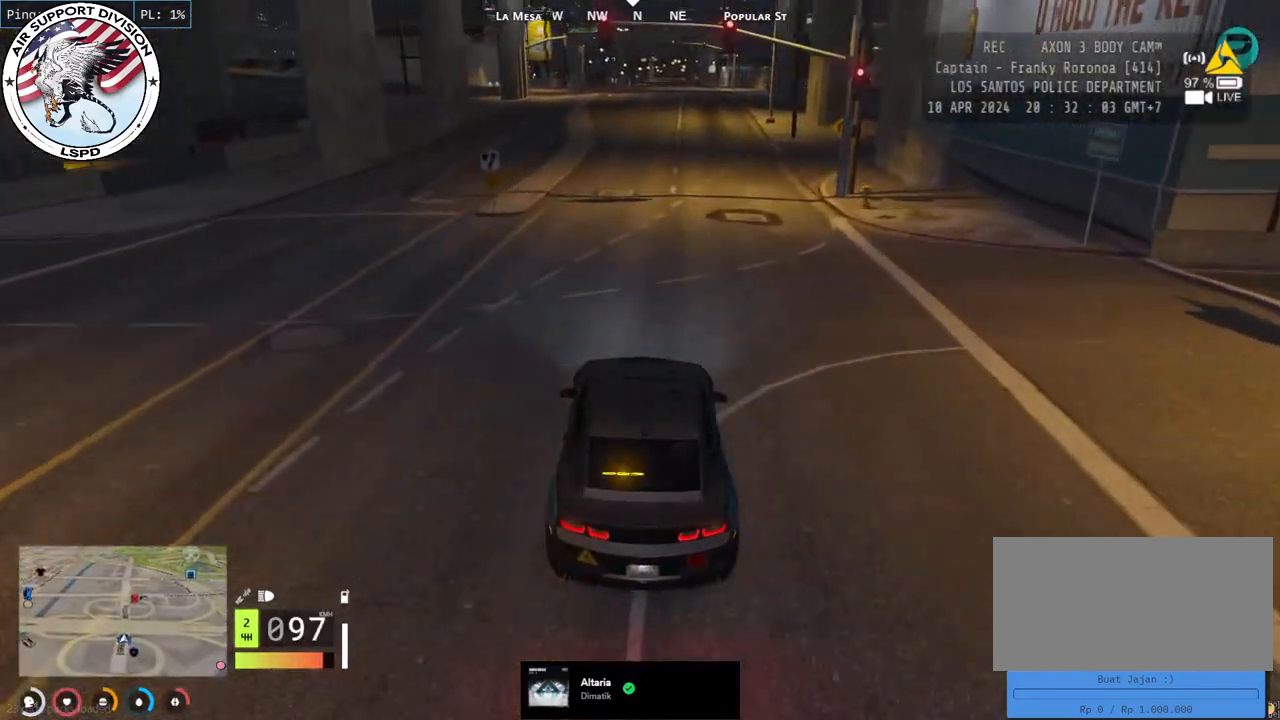
{"keys": ["w"], "mouse": [], "events": []}
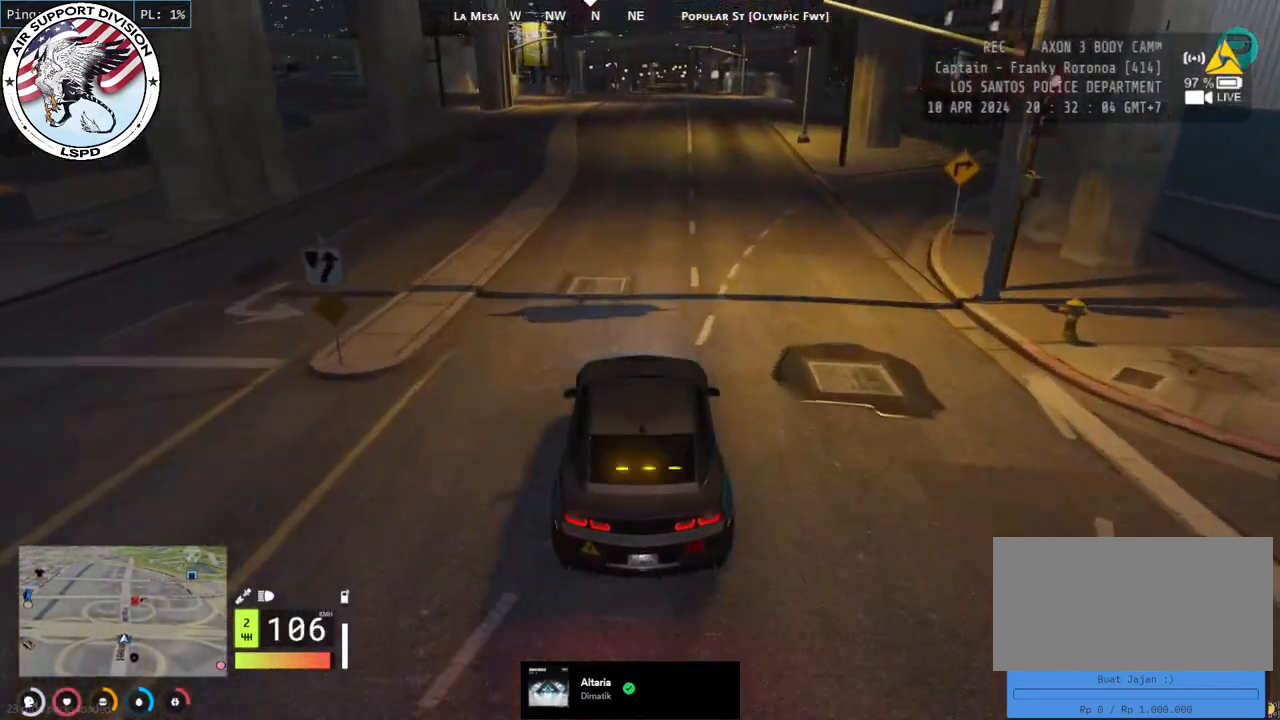
{"keys": ["w"], "mouse": [], "events": [[283, "d", "down"], [417, "d", "up"]]}